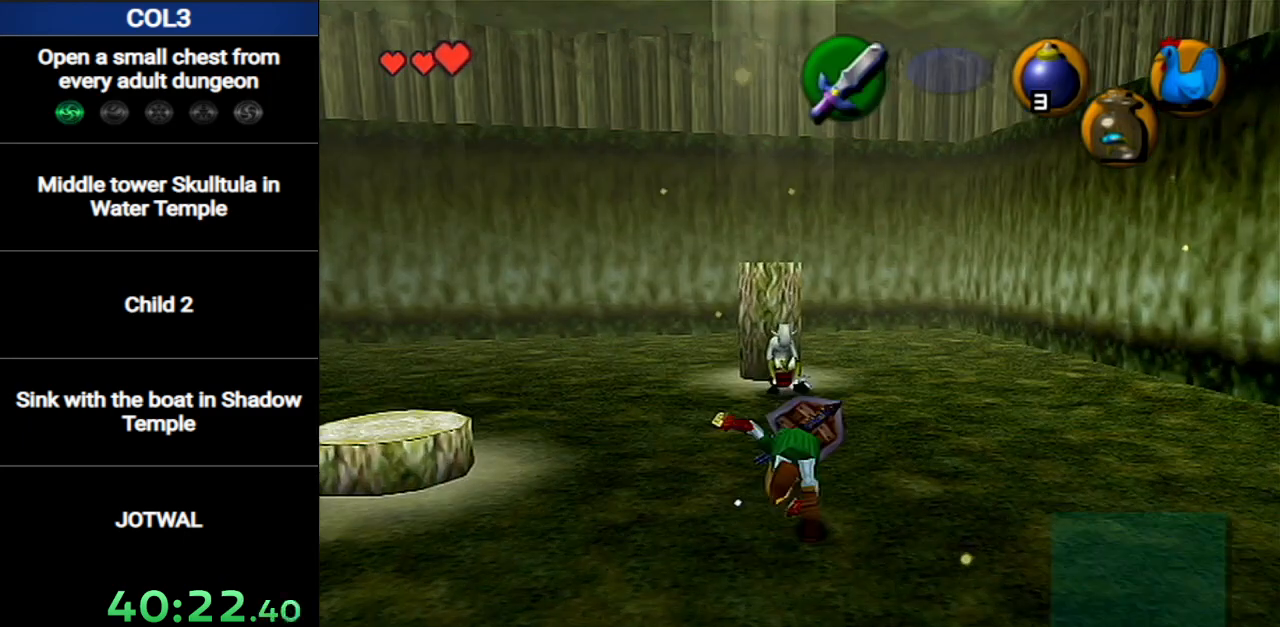
Gameplay with a controller (Nintendo layout); each line is a JSON object with the inputs held at the frame after it. "events" lists button and stick changes between this image and that frame as [ms after this image, input, new state], when the widget could be followed in between. Not read: L3 R3.
{"buttons": ["X", "L1"], "left_stick": "center", "right_stick": "center", "events": [[434, "L1", "down"], [434, "left_stick", "center"], [500, "X", "down"]]}
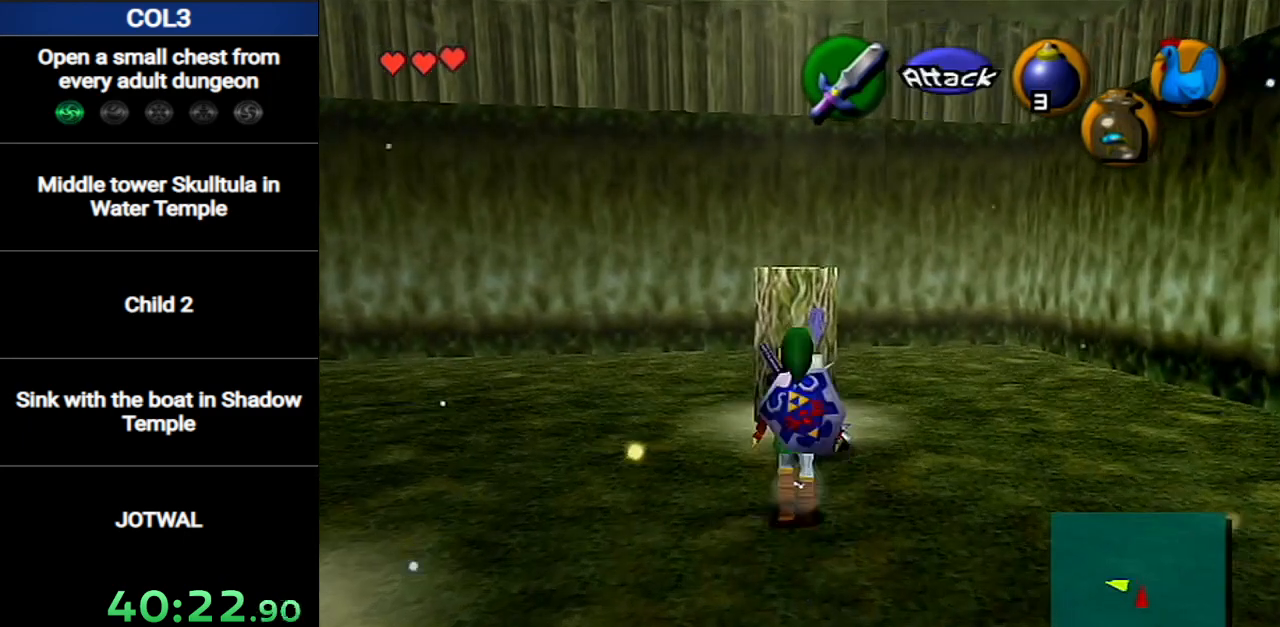
{"buttons": [], "left_stick": "center", "right_stick": "center", "events": [[67, "X", "up"], [151, "X", "down"], [184, "X", "up"], [284, "L1", "up"]]}
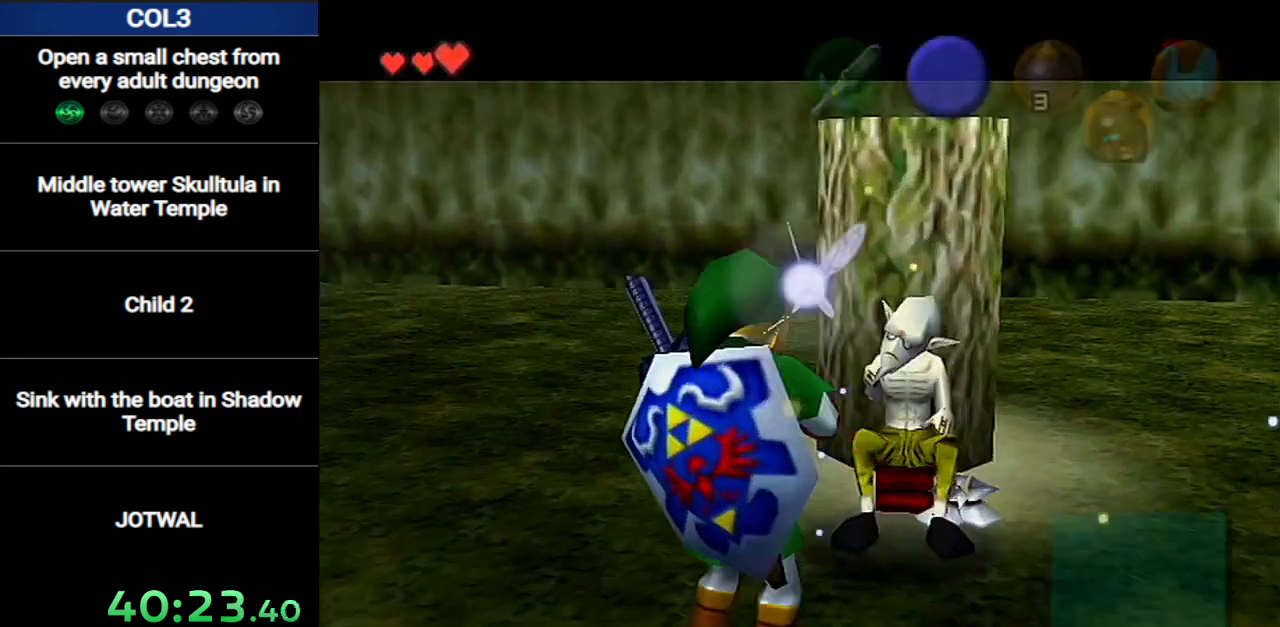
{"buttons": [], "left_stick": "center", "right_stick": "center", "events": []}
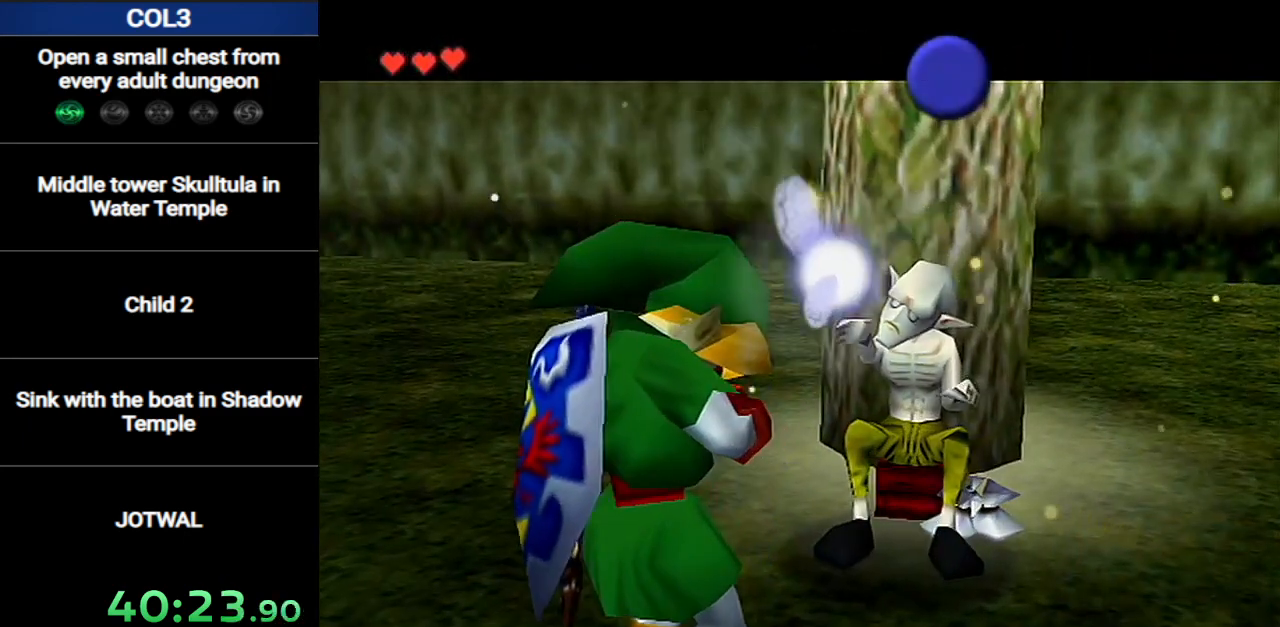
{"buttons": [], "left_stick": "center", "right_stick": "center", "events": []}
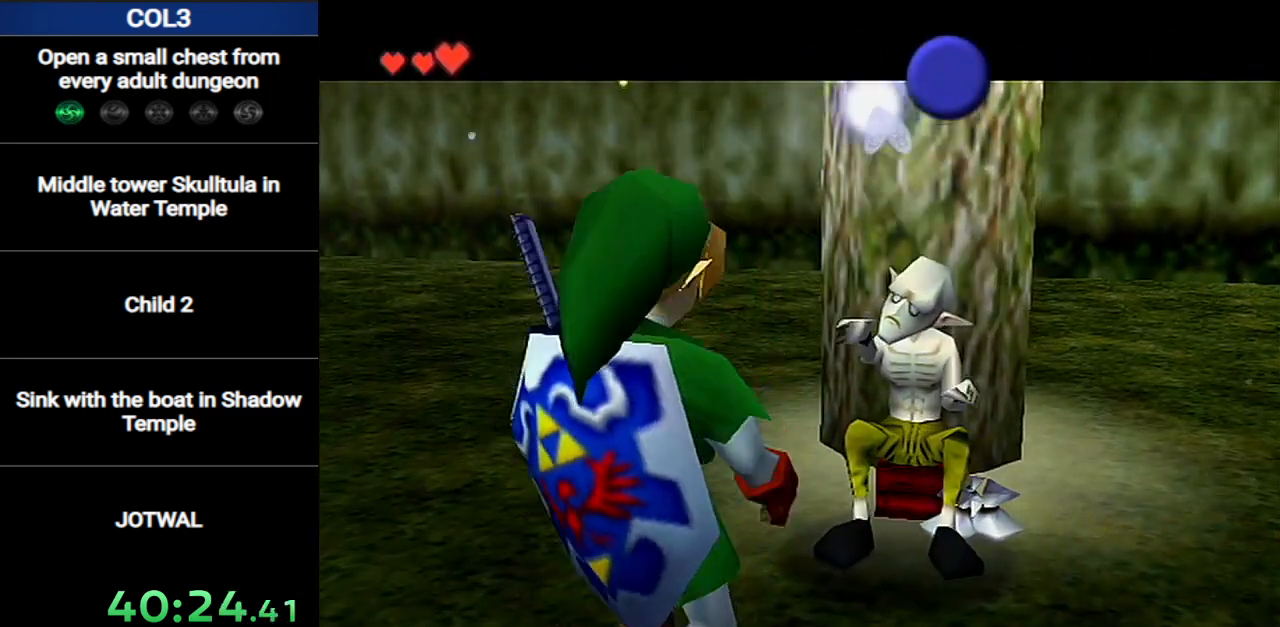
{"buttons": [], "left_stick": "center", "right_stick": "center", "events": []}
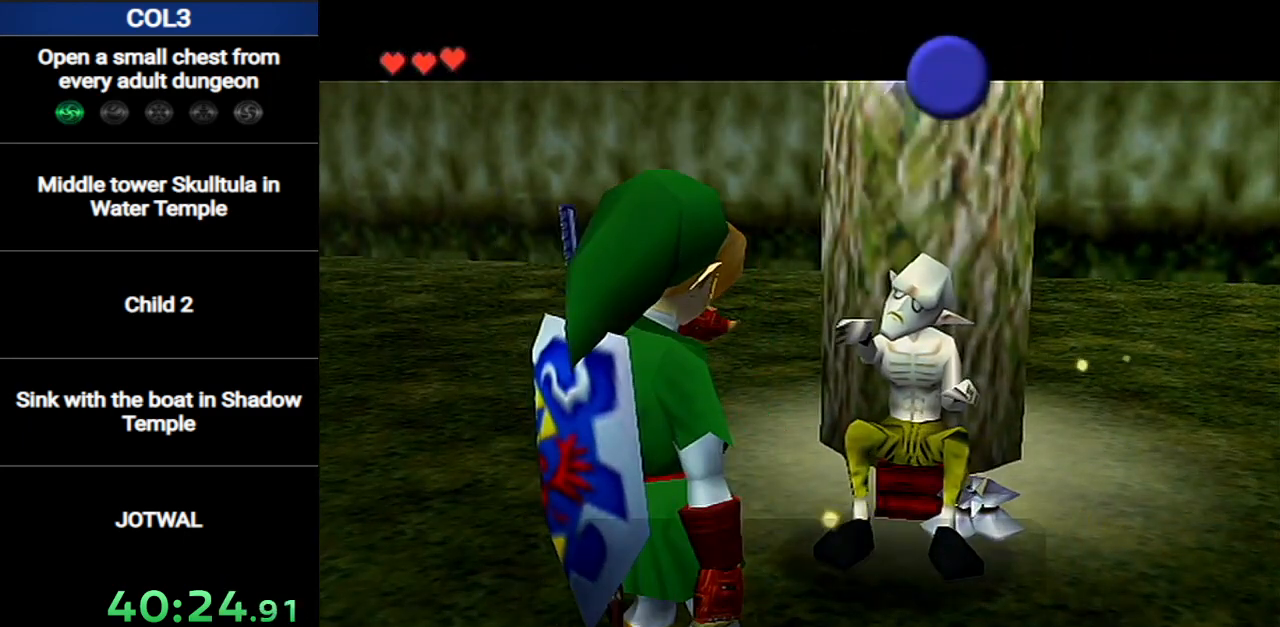
{"buttons": [], "left_stick": "center", "right_stick": "center", "events": [[34, "A", "down"], [101, "A", "up"], [184, "A", "down"], [251, "A", "up"], [284, "B", "down"], [317, "A", "down"], [351, "A", "up"], [434, "A", "down"], [468, "B", "up"], [501, "A", "up"]]}
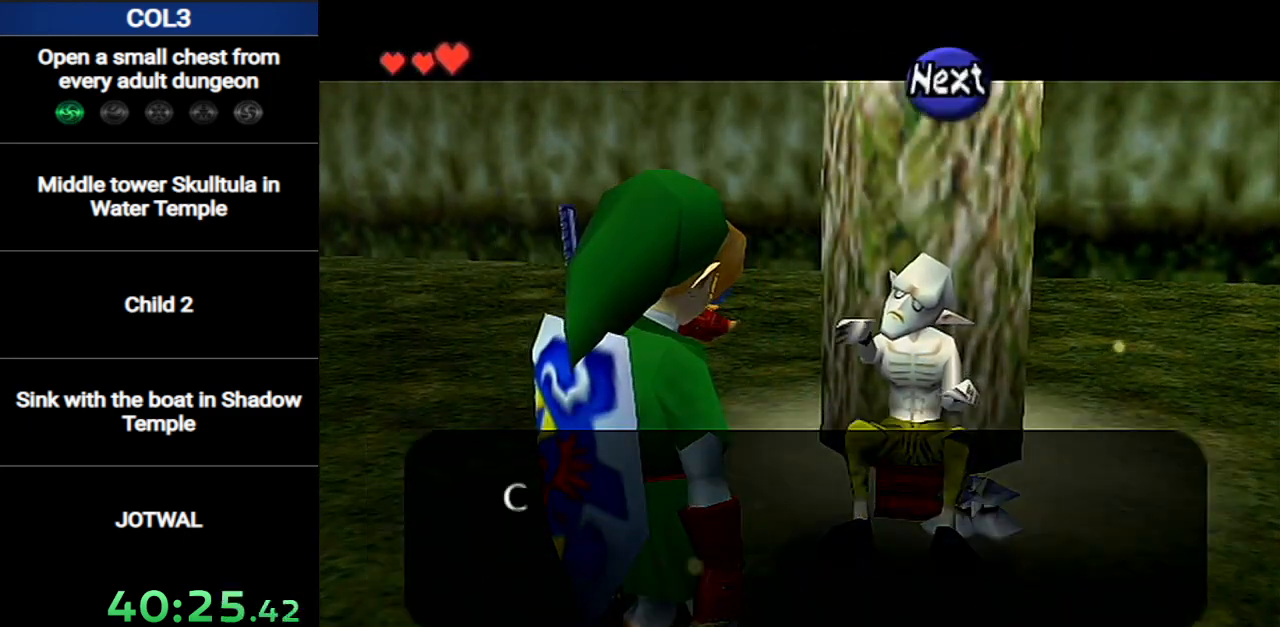
{"buttons": ["A"], "left_stick": "center", "right_stick": "center", "events": [[33, "B", "down"], [67, "A", "down"], [133, "A", "up"], [150, "B", "up"], [217, "A", "down"], [217, "B", "down"], [250, "A", "up"], [284, "B", "up"], [317, "A", "down"], [317, "B", "down"], [384, "A", "up"], [384, "B", "up"], [434, "B", "down"], [467, "A", "down"], [467, "B", "up"]]}
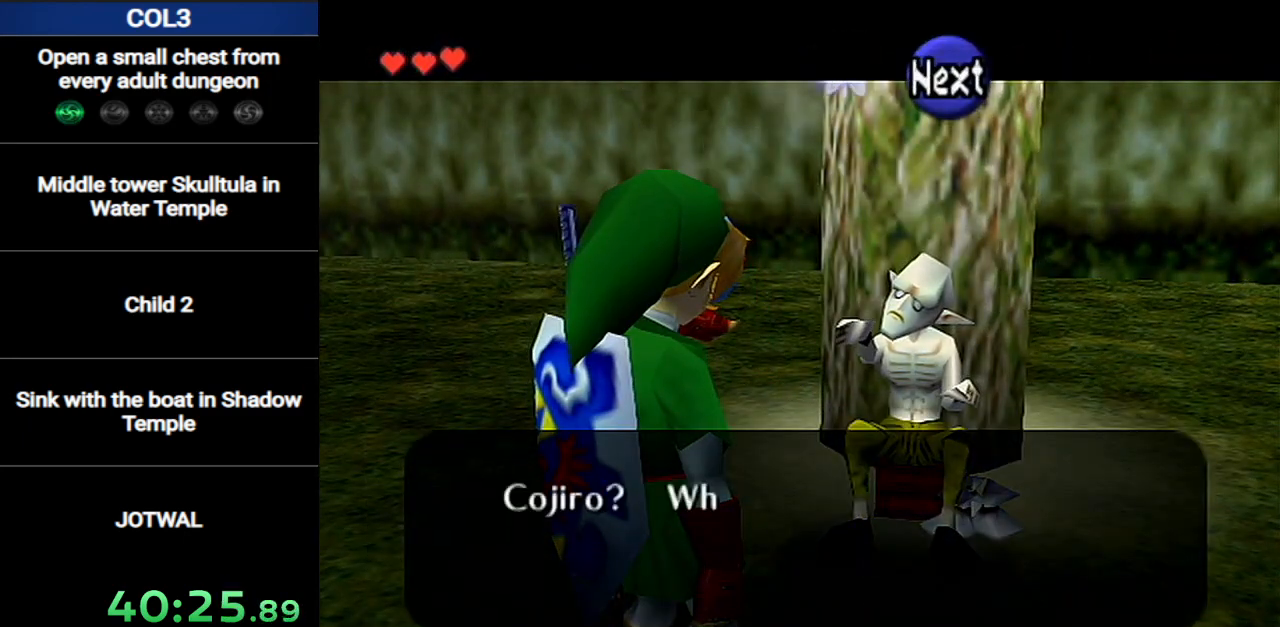
{"buttons": ["A", "B"], "left_stick": "center", "right_stick": "center", "events": [[34, "A", "up"], [34, "B", "down"], [67, "B", "up"], [101, "A", "down"], [151, "A", "up"], [151, "B", "down"], [184, "B", "up"], [217, "A", "down"], [251, "B", "down"], [284, "A", "up"], [317, "B", "up"], [384, "A", "down"], [384, "B", "down"], [418, "B", "up"], [434, "A", "up"], [468, "B", "down"], [501, "A", "down"]]}
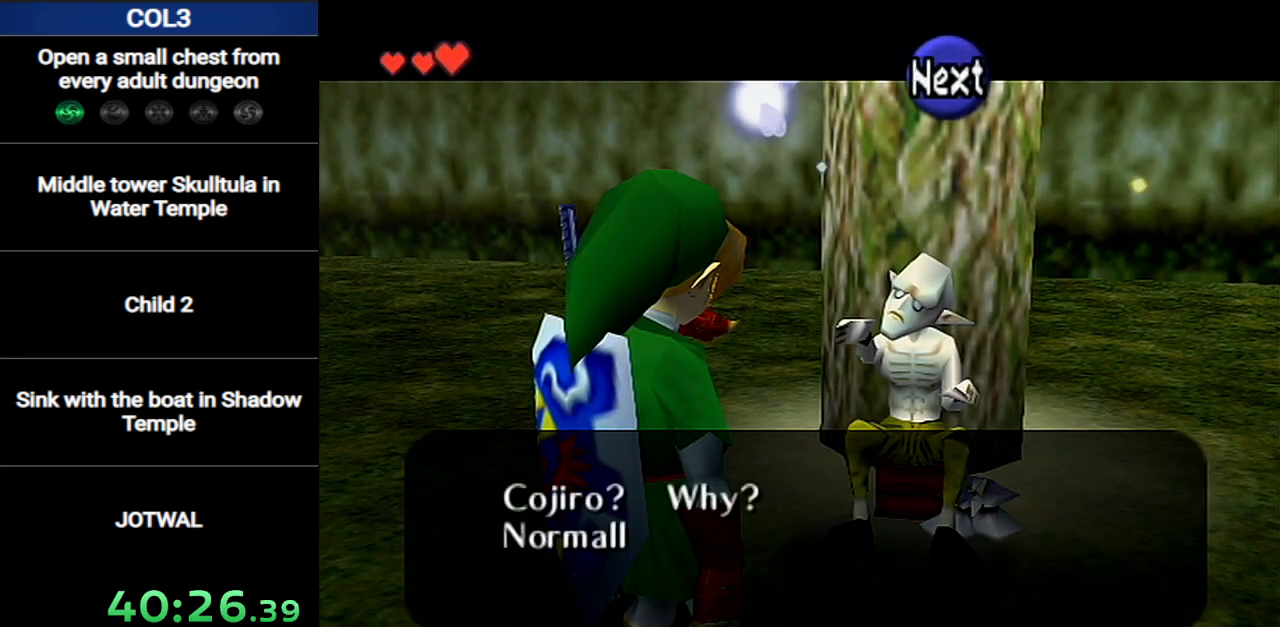
{"buttons": [], "left_stick": "center", "right_stick": "center", "events": [[33, "B", "up"], [67, "A", "up"], [100, "B", "down"], [167, "A", "down"], [167, "B", "up"], [217, "A", "up"], [217, "B", "down"], [250, "B", "up"], [284, "A", "down"], [317, "B", "down"], [350, "A", "up"], [350, "B", "up"], [400, "A", "down"], [400, "B", "down"], [467, "A", "up"], [467, "B", "up"]]}
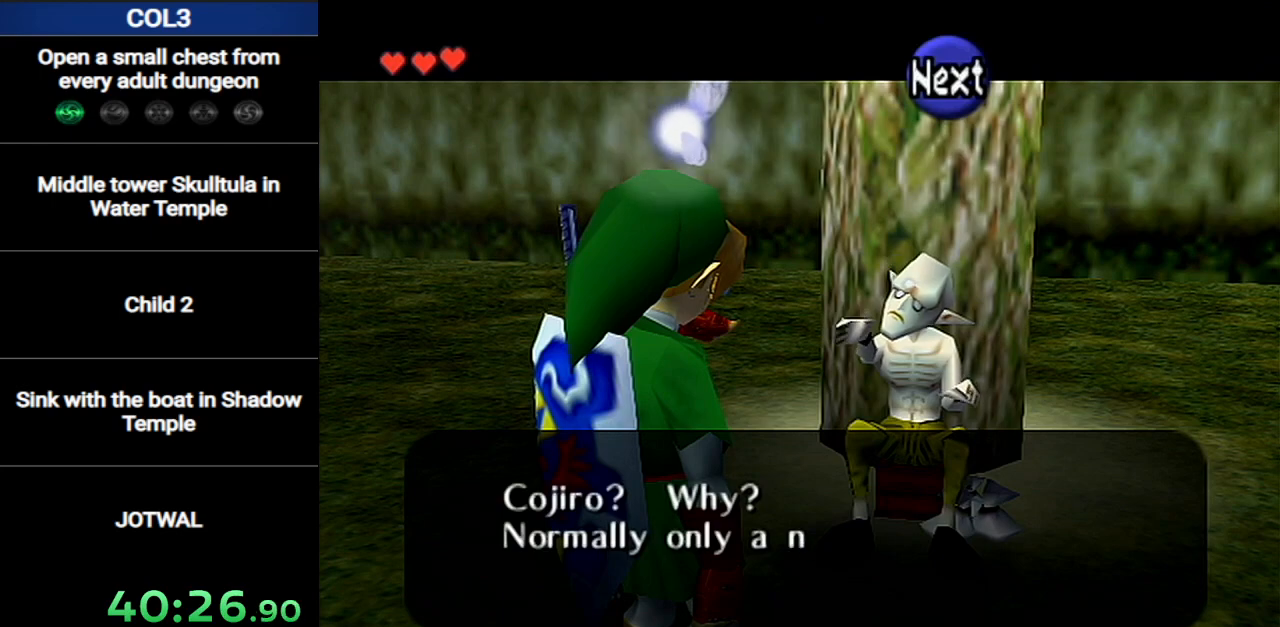
{"buttons": ["A", "B"], "left_stick": "center", "right_stick": "center", "events": [[34, "B", "down"], [67, "A", "down"], [67, "B", "up"], [134, "A", "up"], [151, "B", "down"], [184, "A", "down"], [184, "B", "up"], [251, "A", "up"], [251, "B", "down"], [317, "B", "up"], [351, "A", "down"], [384, "B", "down"], [401, "A", "up"], [401, "B", "up"], [468, "A", "down"], [501, "B", "down"]]}
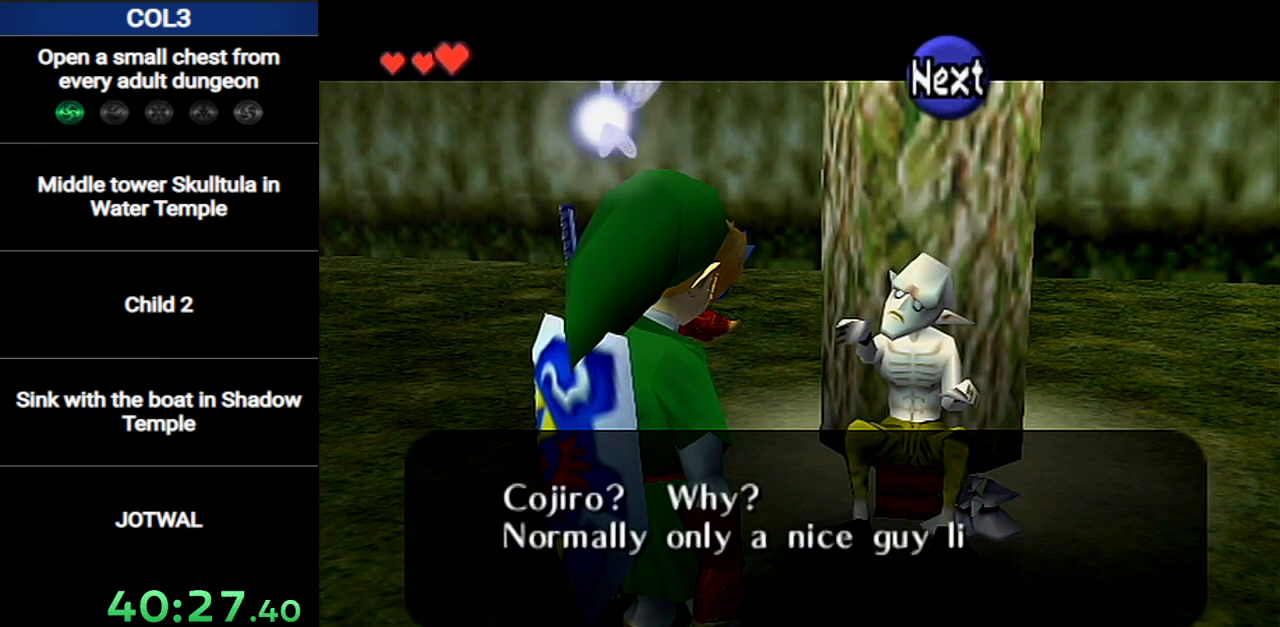
{"buttons": [], "left_stick": "center", "right_stick": "center", "events": [[33, "A", "up"], [33, "B", "up"], [100, "B", "down"], [133, "A", "down"], [167, "B", "up"], [183, "A", "up"], [183, "B", "down"], [250, "A", "down"], [250, "B", "up"], [317, "A", "up"], [317, "B", "down"], [384, "B", "up"], [400, "A", "down"], [434, "B", "down"], [467, "A", "up"], [467, "B", "up"]]}
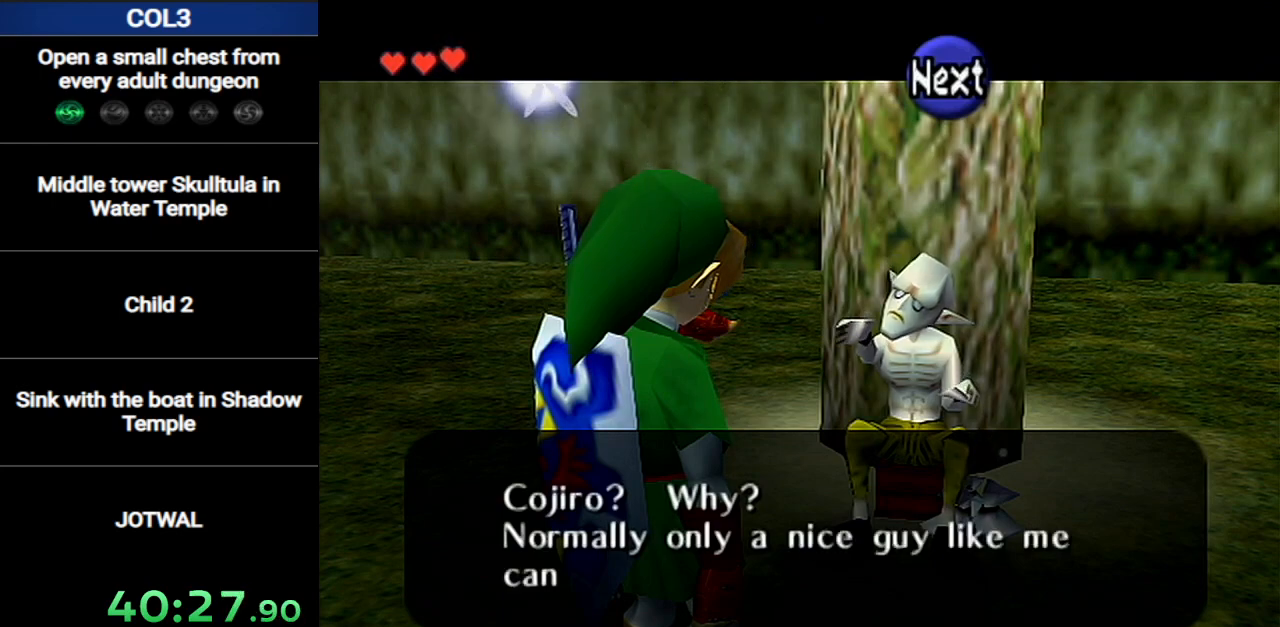
{"buttons": ["A", "B"], "left_stick": "center", "right_stick": "center", "events": [[34, "A", "down"], [34, "B", "down"], [101, "A", "up"], [101, "B", "up"], [167, "B", "down"], [184, "A", "down"], [184, "B", "up"], [251, "A", "up"], [251, "B", "down"], [284, "B", "up"], [317, "A", "down"], [351, "B", "down"], [384, "A", "up"], [401, "B", "up"], [434, "A", "down"], [468, "B", "down"]]}
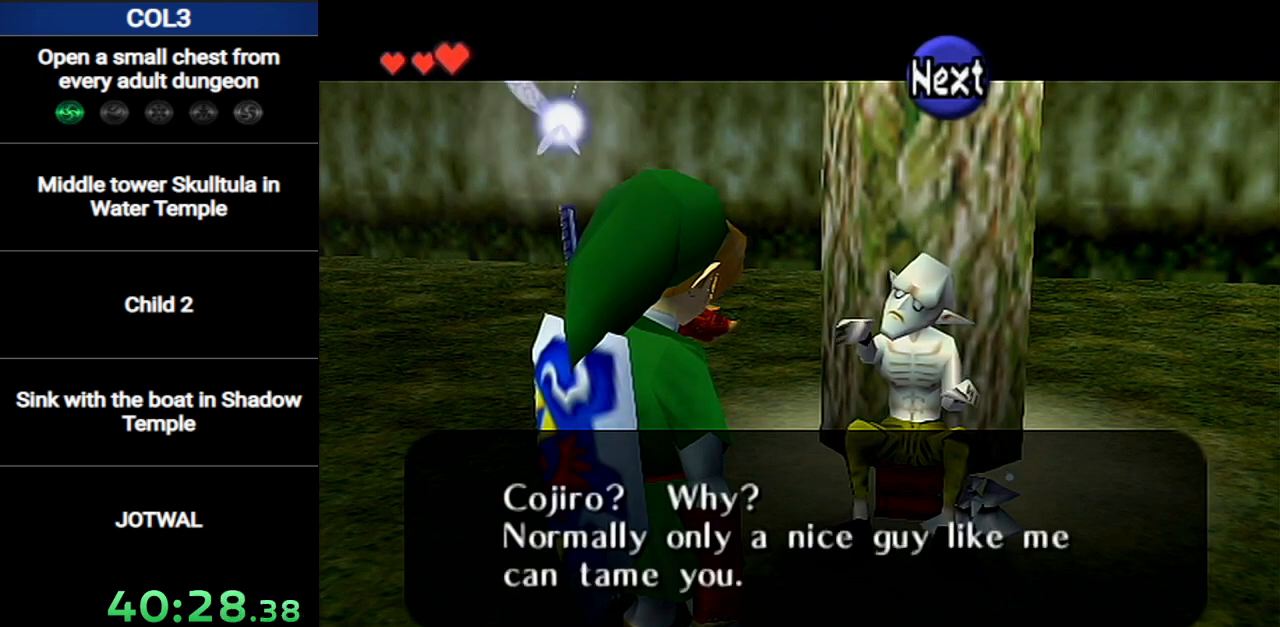
{"buttons": [], "left_stick": "center", "right_stick": "center", "events": [[17, "B", "up"], [50, "A", "up"], [84, "B", "down"], [117, "A", "down"], [150, "B", "up"], [200, "A", "up"], [200, "B", "down"], [234, "A", "down"], [234, "B", "up"], [301, "B", "down"], [334, "A", "up"], [334, "B", "up"], [401, "A", "down"], [401, "B", "down"], [484, "A", "up"], [484, "B", "up"]]}
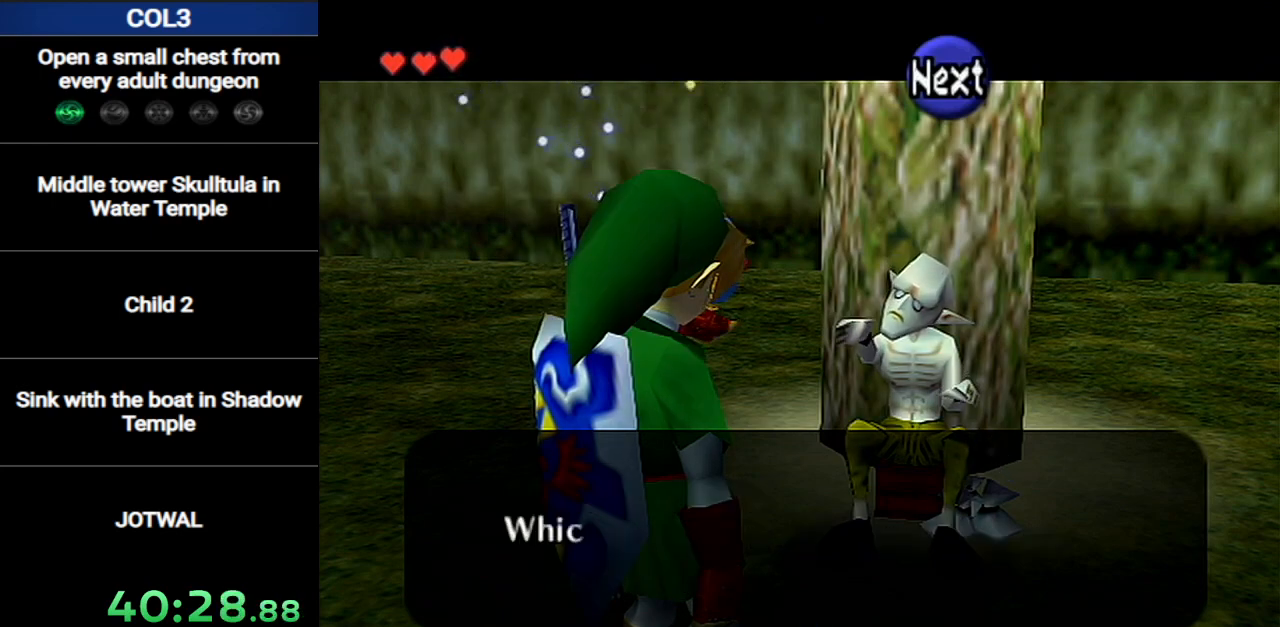
{"buttons": ["A"], "left_stick": "center", "right_stick": "center", "events": [[16, "B", "down"], [50, "A", "down"], [83, "B", "up"], [117, "A", "up"], [183, "A", "down"], [183, "B", "down"], [200, "B", "up"], [267, "A", "up"], [267, "B", "down"], [333, "A", "down"], [333, "B", "up"], [367, "B", "down"], [434, "A", "up"], [434, "B", "up"], [484, "A", "down"]]}
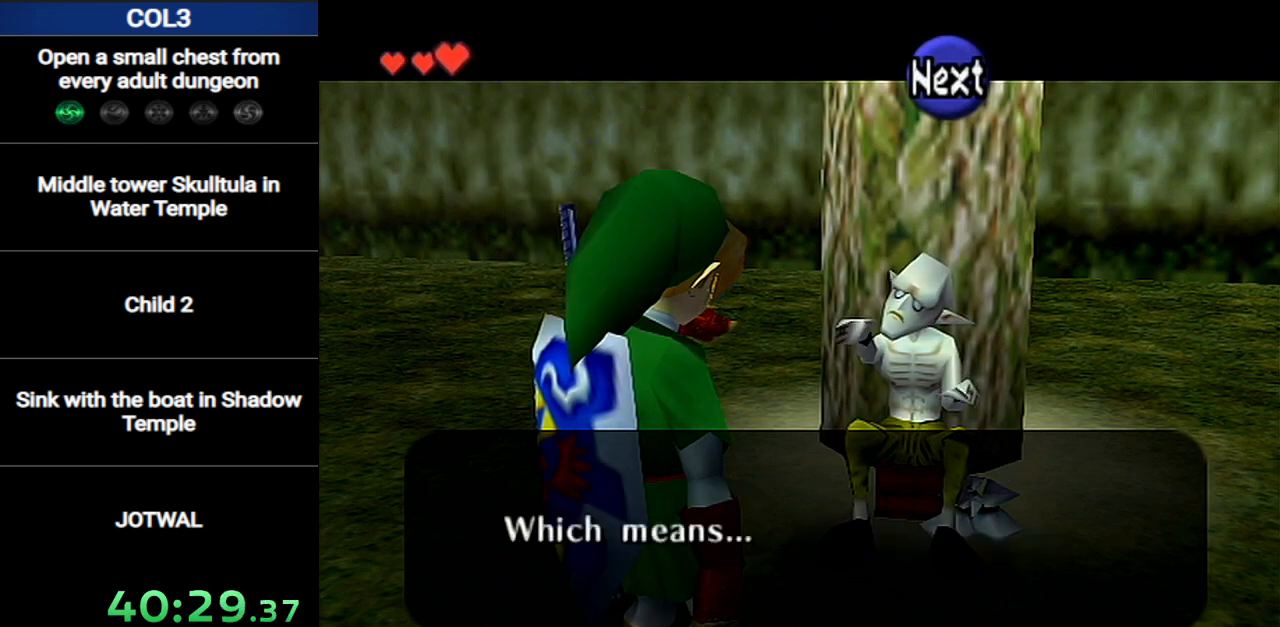
{"buttons": [], "left_stick": "center", "right_stick": "center", "events": [[50, "A", "up"], [117, "A", "down"], [150, "B", "down"], [184, "B", "up"], [200, "A", "up"], [234, "B", "down"], [267, "A", "down"], [267, "B", "up"], [367, "A", "up"], [417, "A", "down"], [451, "B", "down"], [484, "A", "up"], [484, "B", "up"]]}
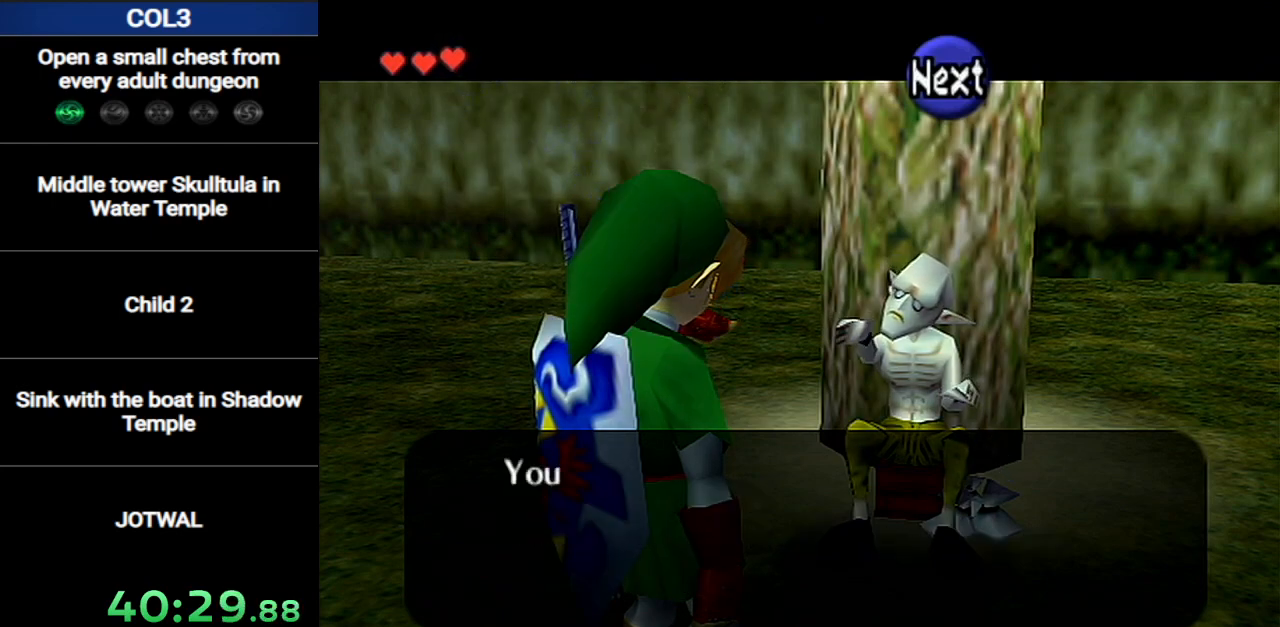
{"buttons": [], "left_stick": "center", "right_stick": "center", "events": [[50, "A", "down"], [50, "B", "down"], [117, "B", "up"], [150, "A", "up"], [167, "B", "down"], [200, "A", "down"], [200, "B", "up"], [267, "B", "down"], [300, "A", "up"], [333, "B", "up"], [367, "A", "down"], [367, "B", "down"], [417, "A", "up"], [450, "B", "up"]]}
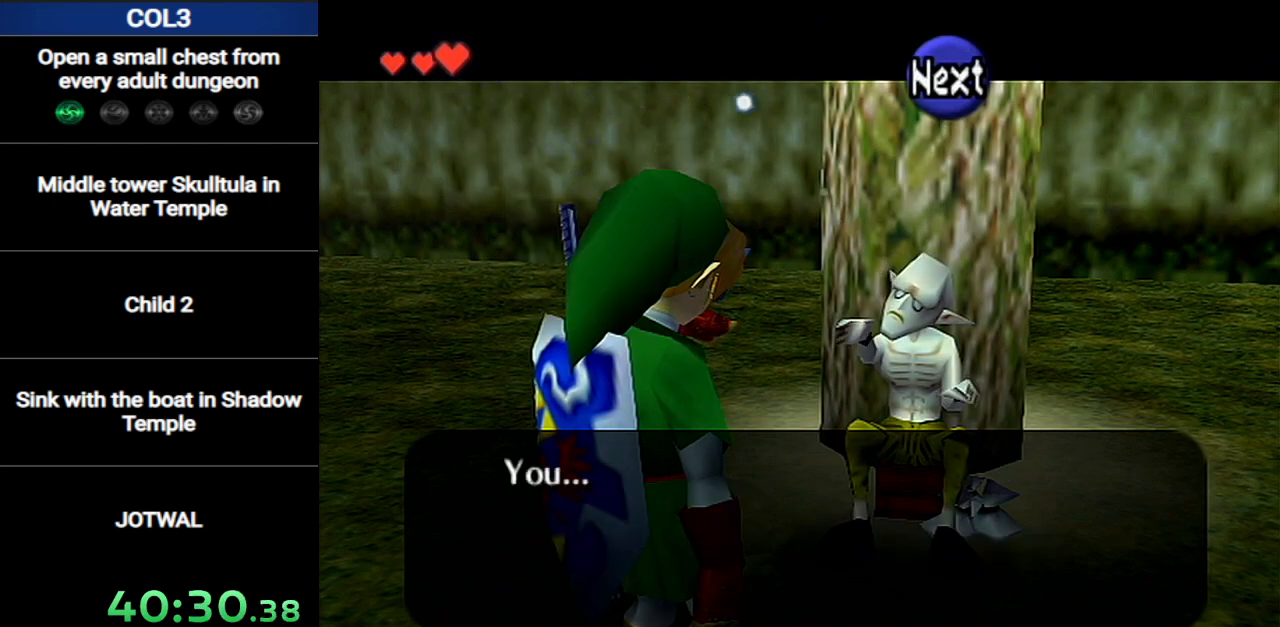
{"buttons": ["A"], "left_stick": "center", "right_stick": "center", "events": [[17, "A", "down"], [17, "B", "down"], [84, "B", "up"], [117, "A", "up"], [150, "A", "down"], [150, "B", "down"], [217, "B", "up"], [234, "A", "up"], [267, "B", "down"], [334, "A", "down"], [334, "B", "up"], [401, "A", "up"], [401, "B", "down"], [451, "A", "down"], [451, "B", "up"]]}
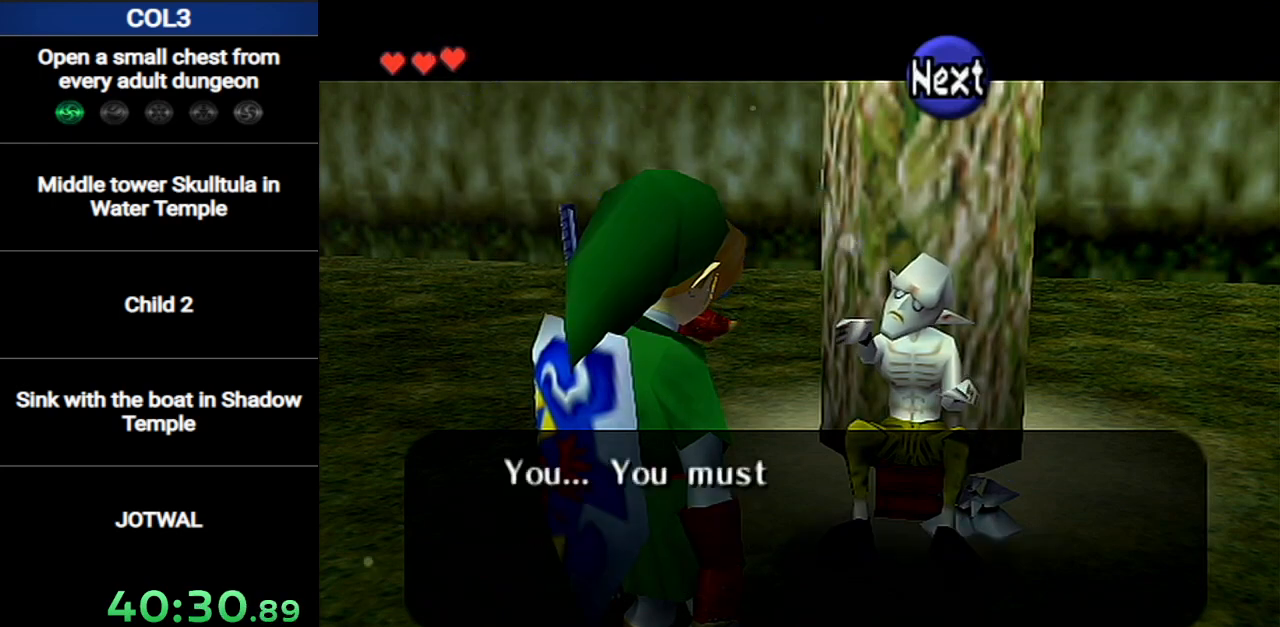
{"buttons": [], "left_stick": "center", "right_stick": "center", "events": [[16, "A", "up"], [16, "B", "down"], [83, "A", "down"], [83, "B", "up"], [150, "B", "down"], [183, "A", "up"], [200, "B", "up"], [233, "A", "down"], [267, "B", "down"], [300, "A", "up"], [333, "B", "up"], [367, "A", "down"], [400, "B", "down"], [417, "A", "up"], [450, "B", "up"]]}
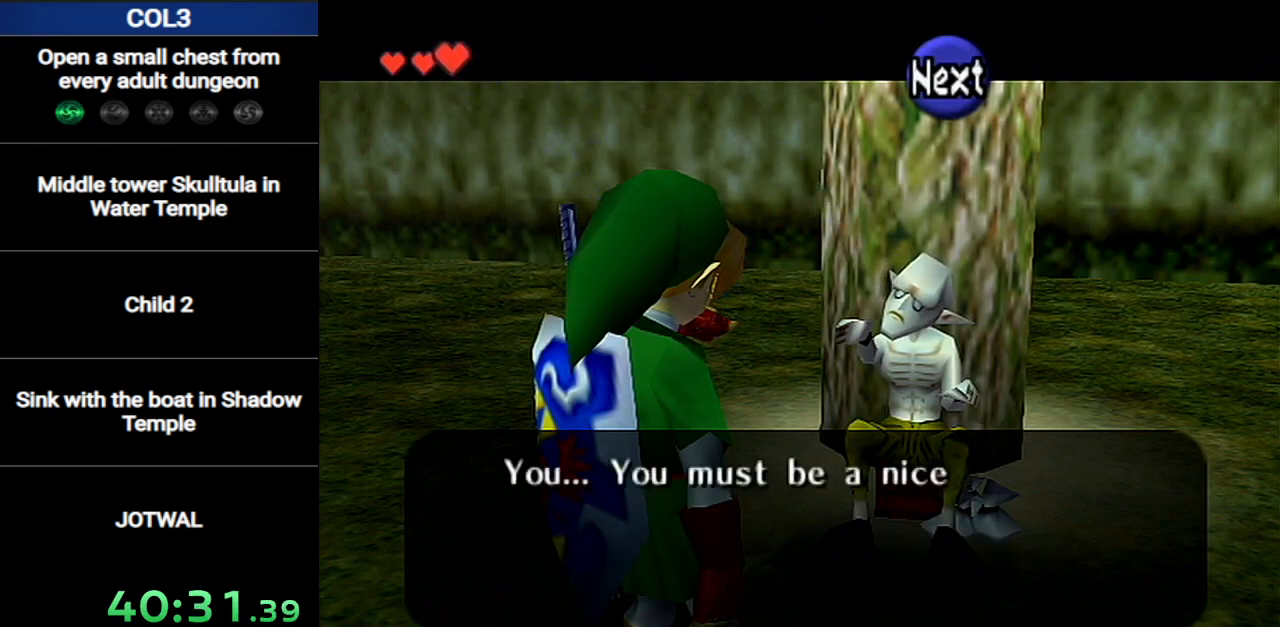
{"buttons": ["B"], "left_stick": "center", "right_stick": "center", "events": [[17, "A", "down"], [17, "B", "down"], [84, "A", "up"], [150, "A", "down"], [184, "B", "up"], [200, "A", "up"], [234, "B", "down"], [301, "A", "down"], [301, "B", "up"], [367, "A", "up"], [367, "B", "down"], [417, "A", "down"], [417, "B", "up"], [484, "A", "up"], [484, "B", "down"]]}
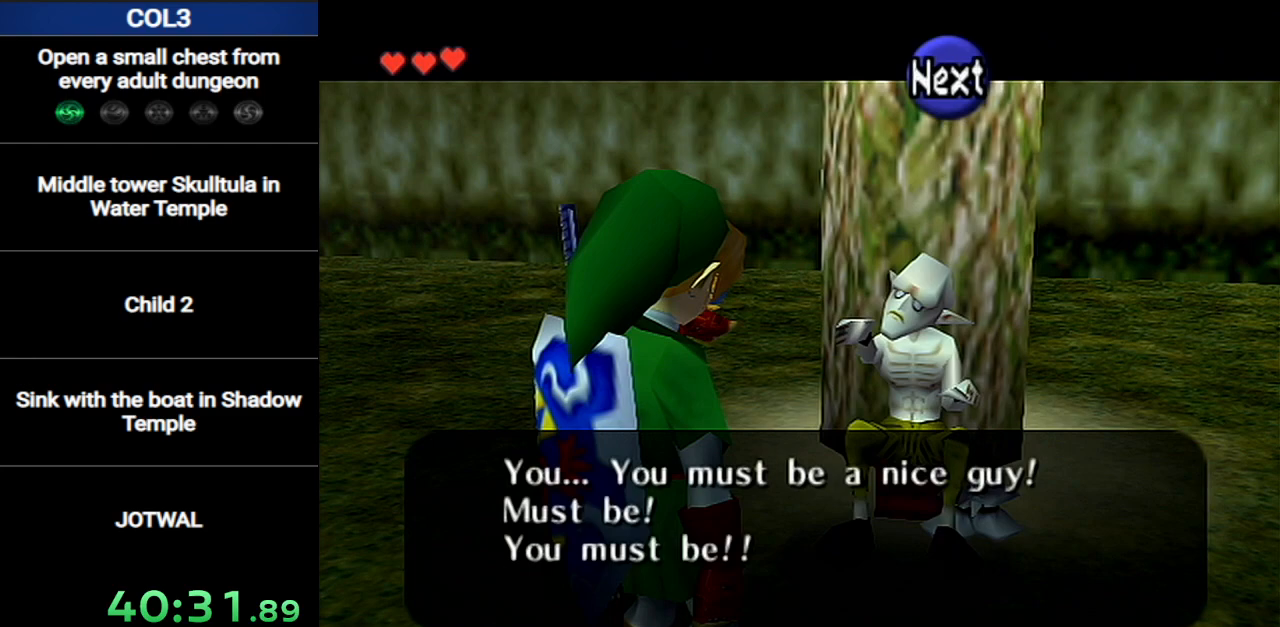
{"buttons": [], "left_stick": "center", "right_stick": "center", "events": [[83, "A", "down"], [150, "A", "up"], [150, "B", "up"], [200, "A", "down"], [200, "B", "down"], [267, "B", "up"], [300, "A", "up"], [333, "B", "down"], [367, "A", "down"], [400, "B", "up"], [434, "B", "down"], [450, "A", "up"], [484, "B", "up"]]}
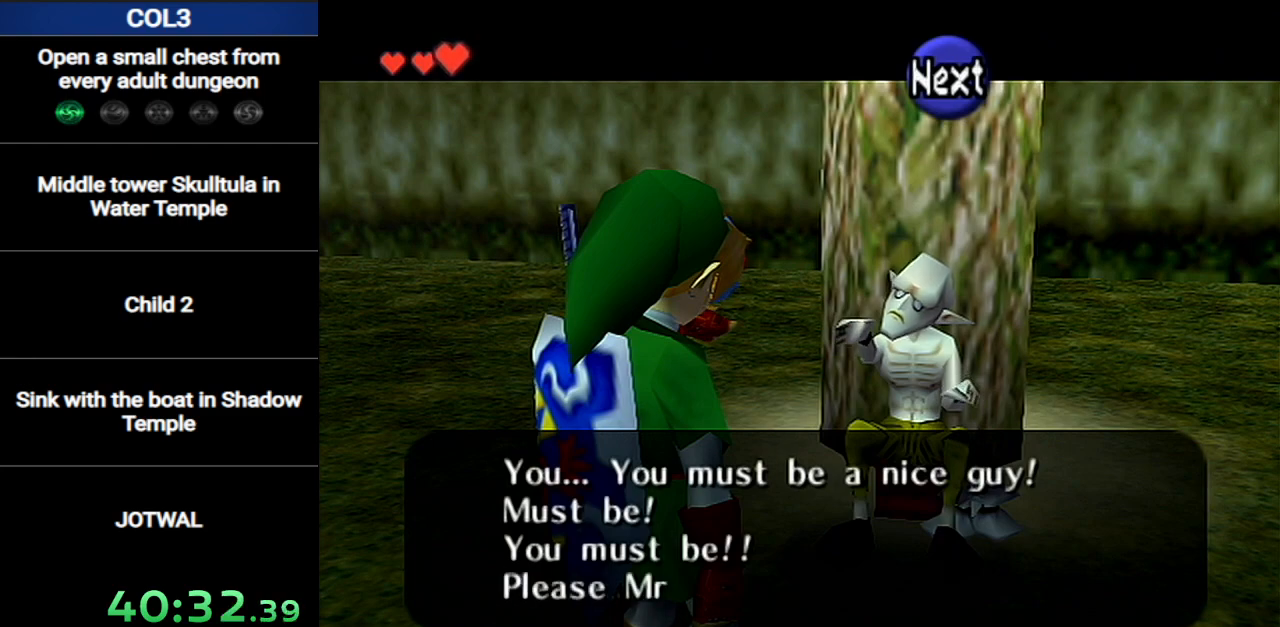
{"buttons": ["A"], "left_stick": "center", "right_stick": "center", "events": [[17, "A", "down"], [84, "A", "up"], [84, "B", "down"], [150, "A", "down"], [150, "B", "up"], [184, "B", "down"], [234, "A", "up"], [267, "B", "up"], [301, "A", "down"], [301, "B", "down"], [367, "A", "up"], [367, "B", "up"], [401, "B", "down"], [451, "A", "down"], [451, "B", "up"]]}
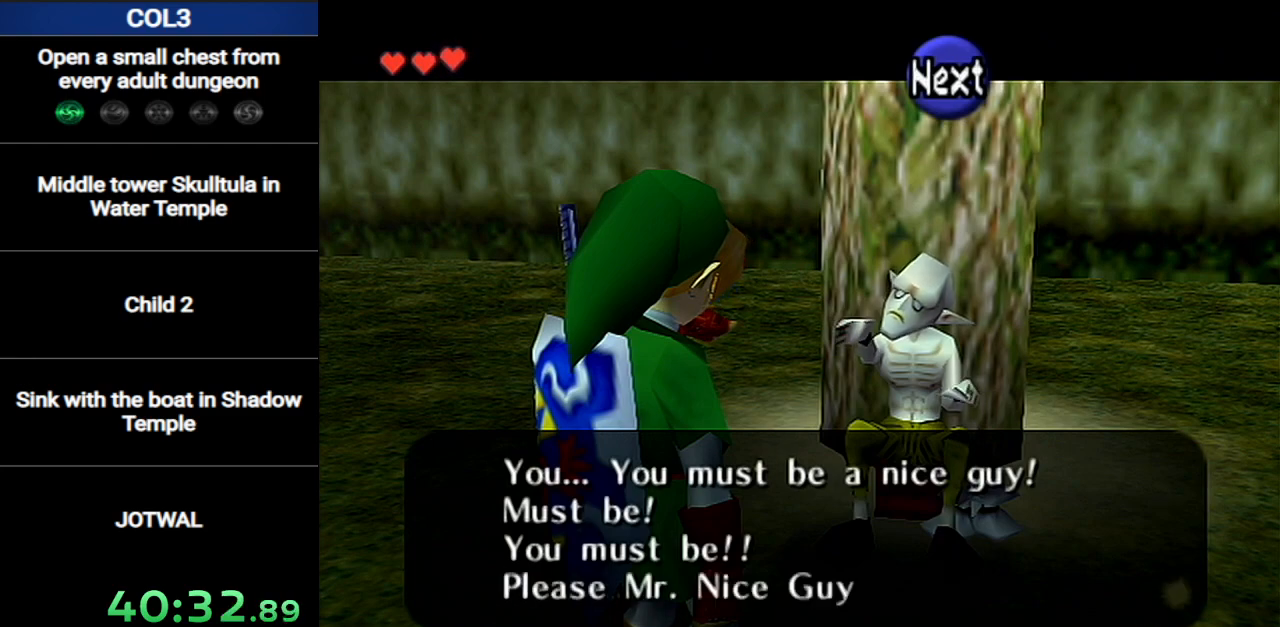
{"buttons": ["B"], "left_stick": "center", "right_stick": "center", "events": [[16, "A", "up"], [16, "B", "down"], [83, "A", "down"], [83, "B", "up"], [150, "B", "down"], [167, "A", "up"], [200, "B", "up"], [233, "A", "down"], [267, "B", "down"], [333, "A", "up"], [333, "B", "up"], [367, "B", "down"], [400, "A", "down"], [433, "B", "up"], [484, "A", "up"], [484, "B", "down"]]}
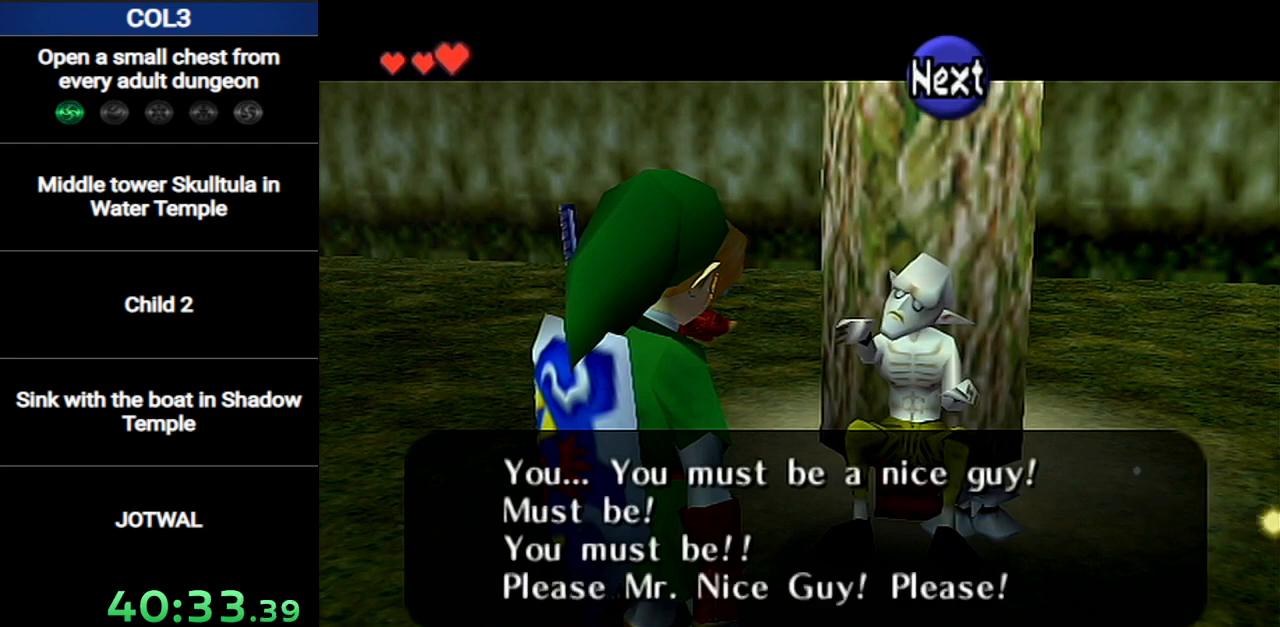
{"buttons": ["A"], "left_stick": "center", "right_stick": "center", "events": [[50, "A", "down"], [50, "B", "up"], [117, "A", "up"], [117, "B", "down"], [167, "A", "down"], [167, "B", "up"], [200, "B", "down"], [234, "A", "up"], [267, "B", "up"], [334, "A", "down"], [334, "B", "down"], [367, "B", "up"], [417, "A", "up"], [451, "B", "down"], [484, "A", "down"], [484, "B", "up"]]}
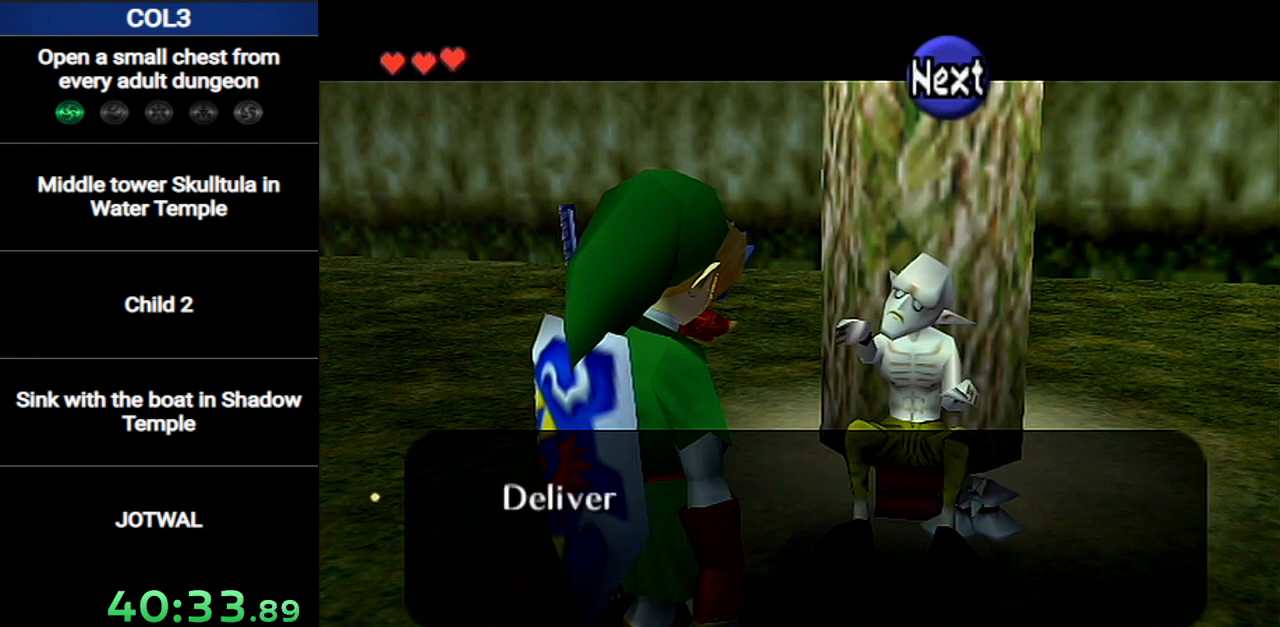
{"buttons": [], "left_stick": "center", "right_stick": "center", "events": [[50, "A", "up"], [50, "B", "down"], [117, "A", "down"], [117, "B", "up"], [167, "B", "down"], [200, "A", "up"], [200, "B", "up"], [267, "A", "down"], [267, "B", "down"], [333, "B", "up"], [367, "A", "up"], [400, "B", "down"], [434, "A", "down"], [450, "B", "up"], [484, "A", "up"]]}
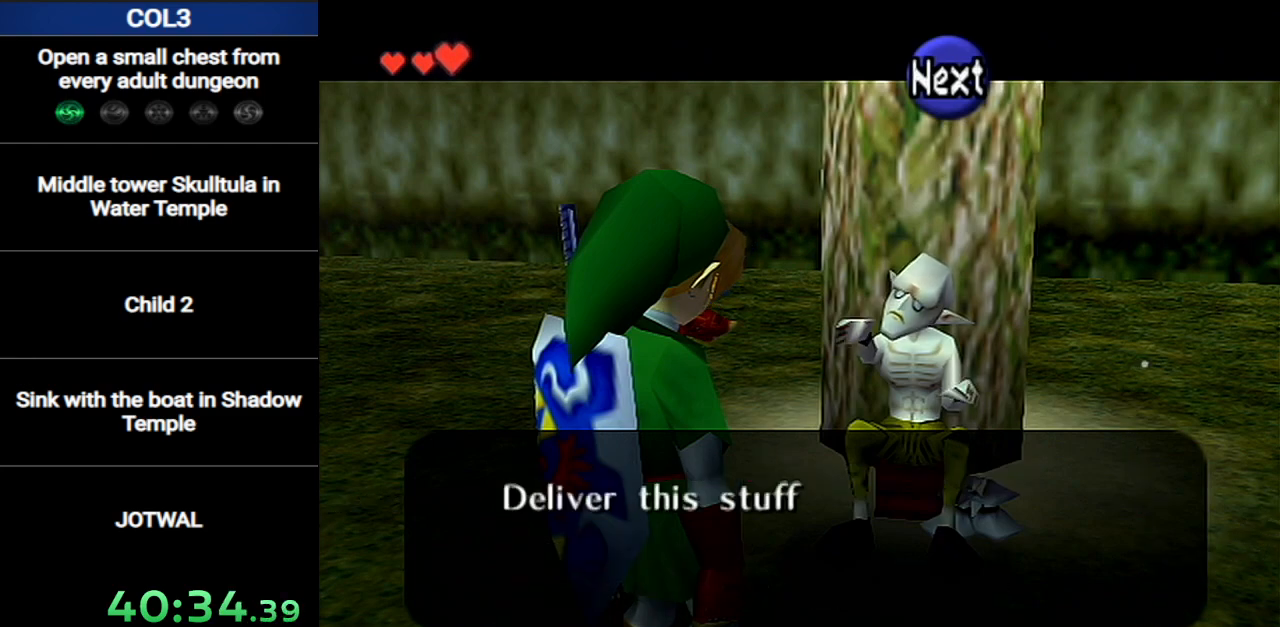
{"buttons": [], "left_stick": "center", "right_stick": "center", "events": [[17, "B", "down"], [50, "B", "up"], [84, "A", "down"], [117, "B", "down"], [150, "A", "up"], [150, "B", "up"], [200, "A", "down"], [200, "B", "down"], [267, "B", "up"], [301, "A", "up"], [334, "B", "down"], [367, "A", "down"], [401, "B", "up"], [434, "A", "up"], [467, "B", "down"], [484, "B", "up"]]}
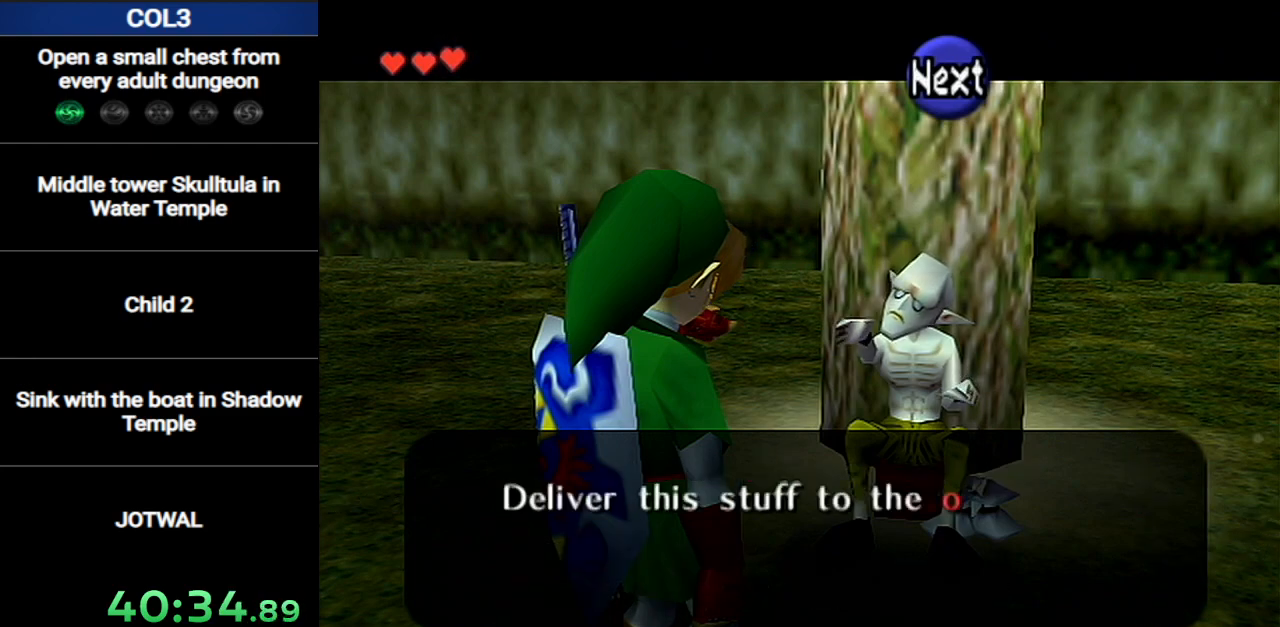
{"buttons": ["A", "B"], "left_stick": "center", "right_stick": "center", "events": [[16, "A", "down"], [83, "A", "up"], [150, "A", "down"], [167, "B", "down"], [200, "B", "up"], [233, "A", "up"], [267, "B", "down"], [300, "A", "down"], [333, "B", "up"], [400, "A", "up"], [400, "B", "down"], [417, "B", "up"], [450, "A", "down"], [484, "B", "down"]]}
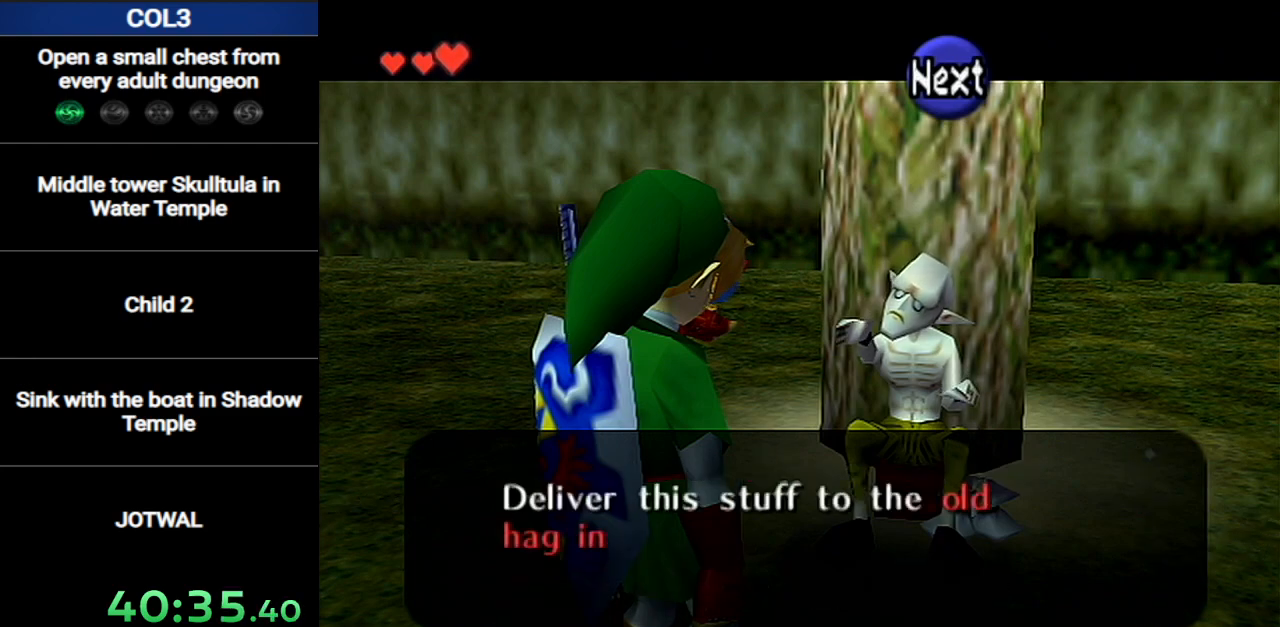
{"buttons": [], "left_stick": "center", "right_stick": "center", "events": [[50, "A", "up"], [50, "B", "up"], [117, "A", "down"], [117, "B", "down"], [167, "A", "up"], [167, "B", "up"], [234, "B", "down"], [267, "A", "down"], [301, "B", "up"], [334, "A", "up"], [334, "B", "down"], [401, "B", "up"], [417, "A", "down"], [417, "B", "down"], [484, "A", "up"], [484, "B", "up"]]}
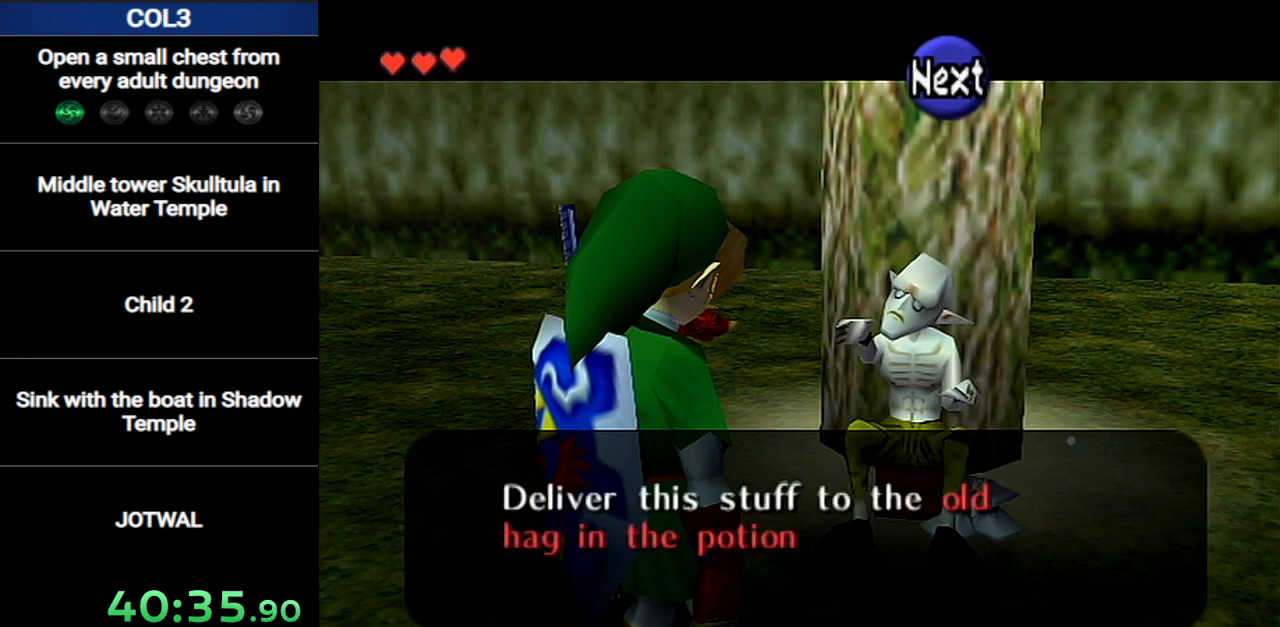
{"buttons": ["B"], "left_stick": "center", "right_stick": "center", "events": [[50, "B", "down"], [83, "A", "down"], [150, "A", "up"], [200, "B", "up"], [233, "A", "down"], [267, "B", "down"], [300, "A", "up"], [333, "B", "up"], [367, "A", "down"], [400, "B", "down"], [434, "A", "up"], [434, "B", "up"], [484, "B", "down"]]}
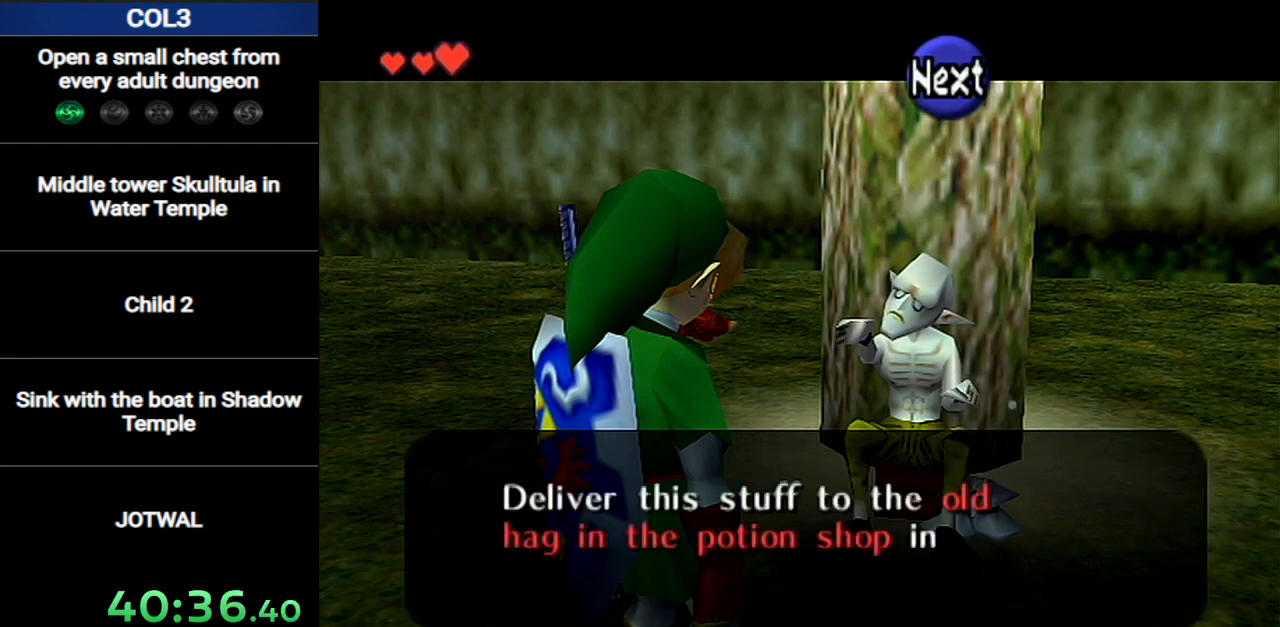
{"buttons": ["A"], "left_stick": "center", "right_stick": "center", "events": [[50, "A", "down"], [50, "B", "up"], [117, "A", "up"], [117, "B", "down"], [150, "B", "up"], [184, "A", "down"], [234, "B", "down"], [267, "A", "up"], [267, "B", "up"], [334, "A", "down"], [334, "B", "down"], [401, "A", "up"], [401, "B", "up"], [451, "A", "down"], [451, "B", "down"], [484, "B", "up"]]}
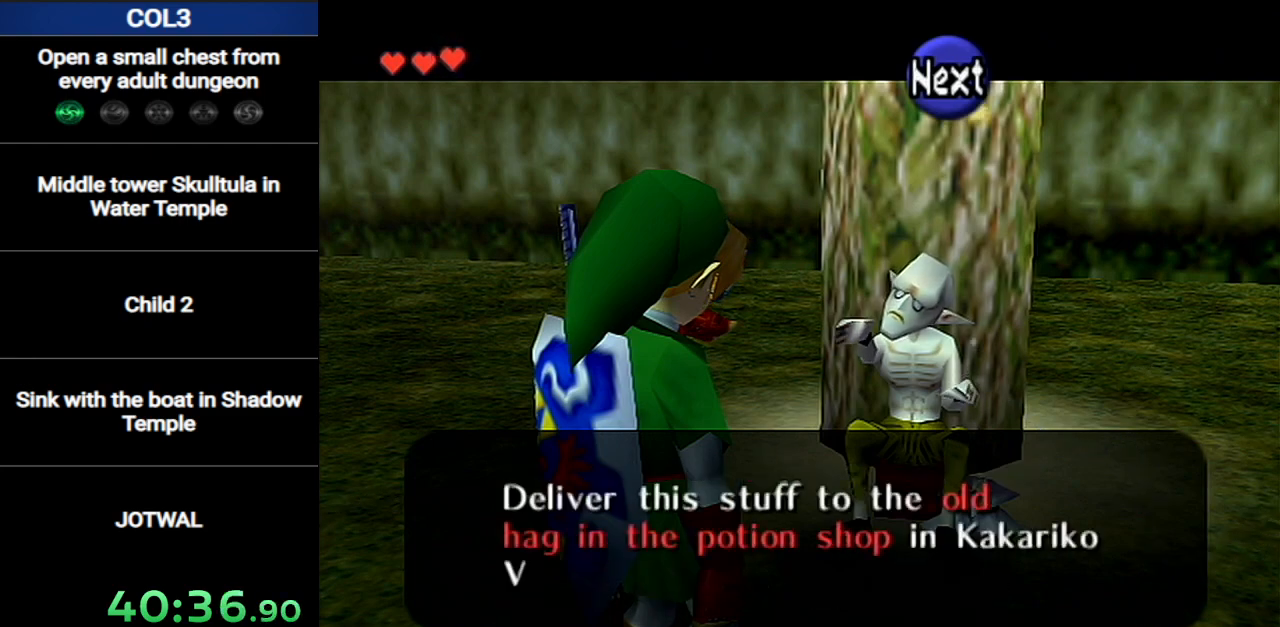
{"buttons": ["B"], "left_stick": "center", "right_stick": "center", "events": [[50, "A", "up"], [83, "B", "down"], [100, "A", "down"], [100, "B", "up"], [183, "B", "down"], [200, "A", "up"], [233, "B", "up"], [250, "B", "down"], [300, "A", "down"], [317, "A", "up"], [317, "B", "up"], [350, "B", "down"], [400, "A", "down"], [400, "B", "up"], [467, "A", "up"], [467, "B", "down"]]}